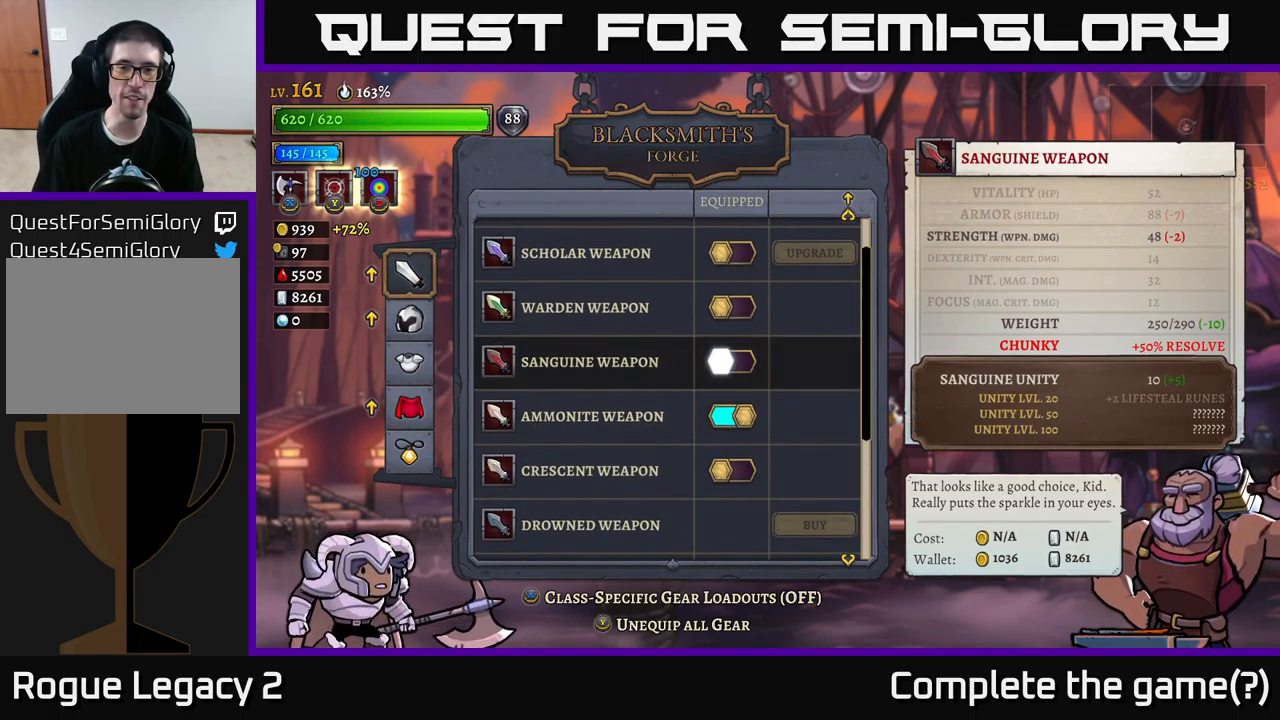
Gameplay with a controller (Xbox layout); each line is a JSON object with the inputs held at the frame after it. "events" lists button and stick changes between this image and that frame as [ms after this image, input, new state], when the widget could be followed in between.
{"buttons": [], "left_stick": "center", "right_stick": "center", "events": [[417, "left_stick", "center"]]}
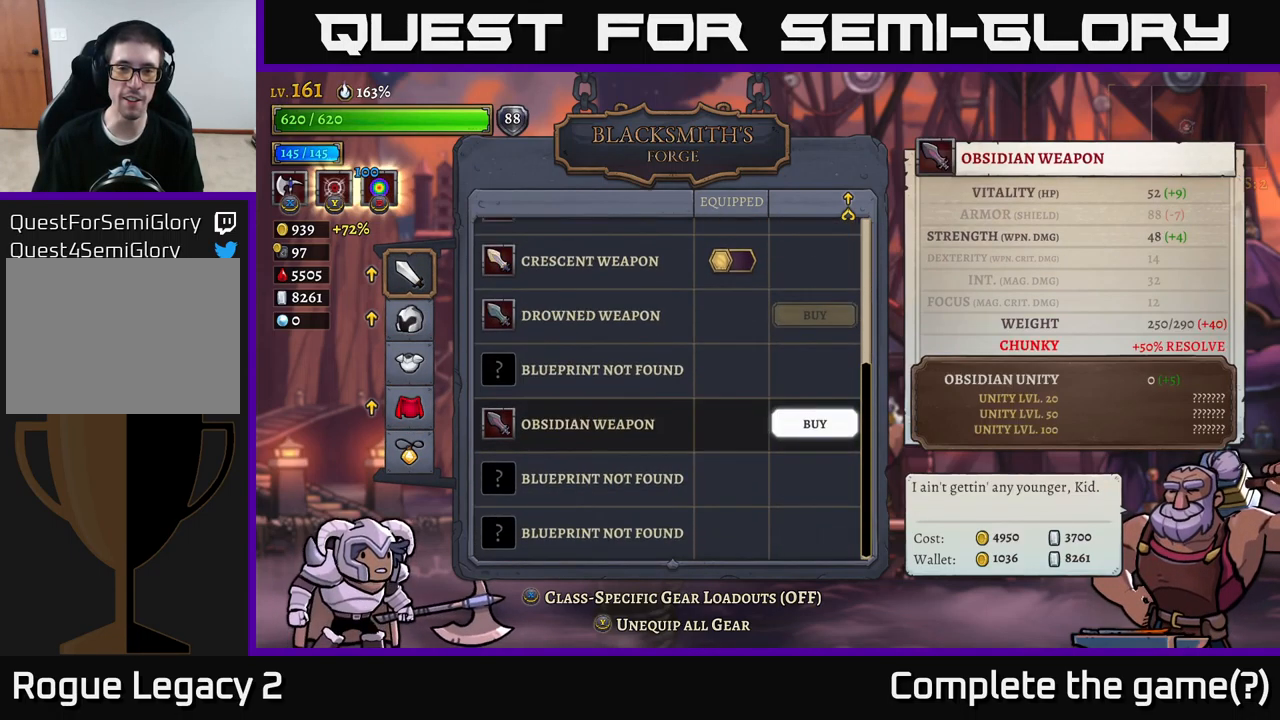
{"buttons": [], "left_stick": "down", "right_stick": "center", "events": [[100, "left_stick", "down"], [300, "left_stick", "center"], [367, "left_stick", "down"]]}
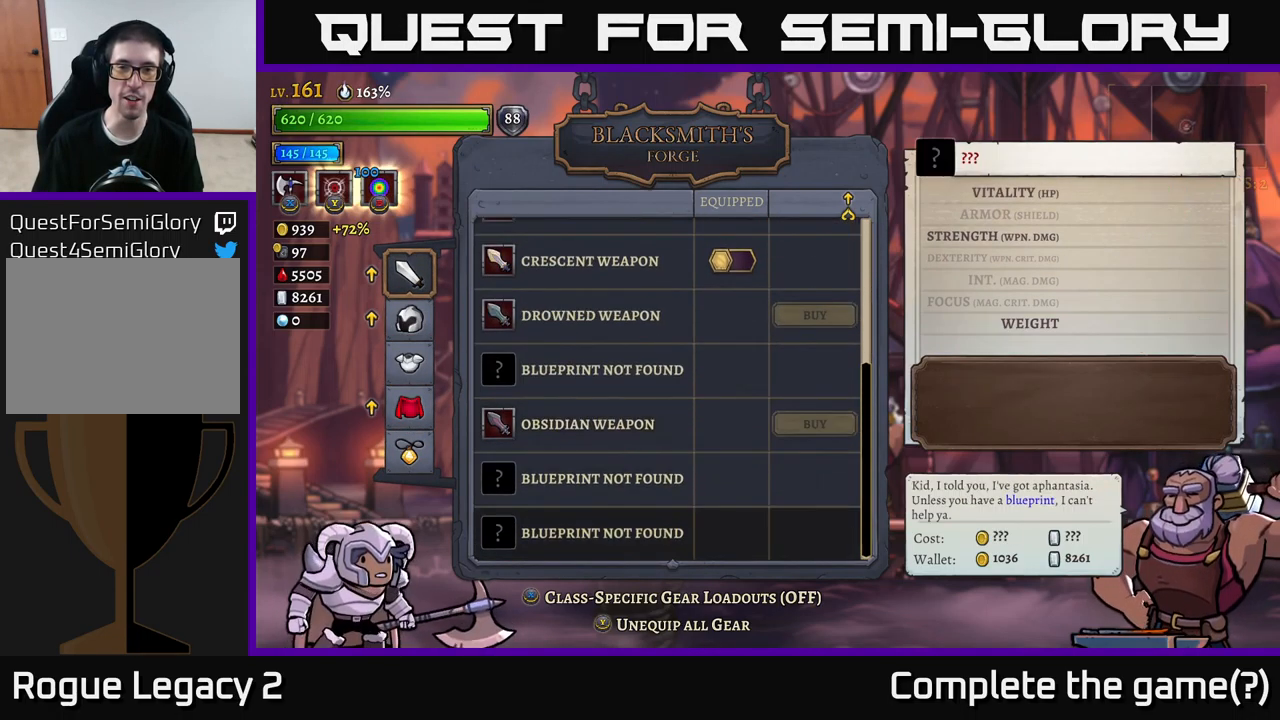
{"buttons": [], "left_stick": "center", "right_stick": "center", "events": [[34, "left_stick", "center"], [117, "left_stick", "down"], [250, "left_stick", "center"]]}
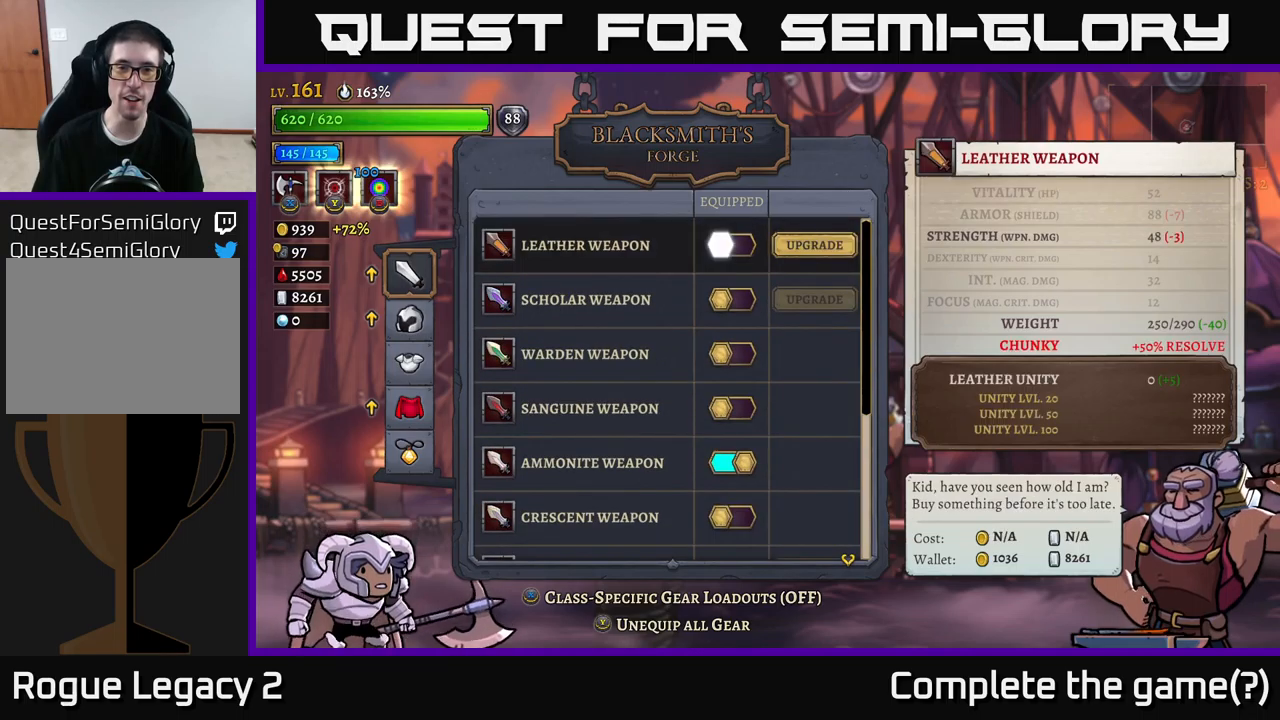
{"buttons": [], "left_stick": "center", "right_stick": "center", "events": []}
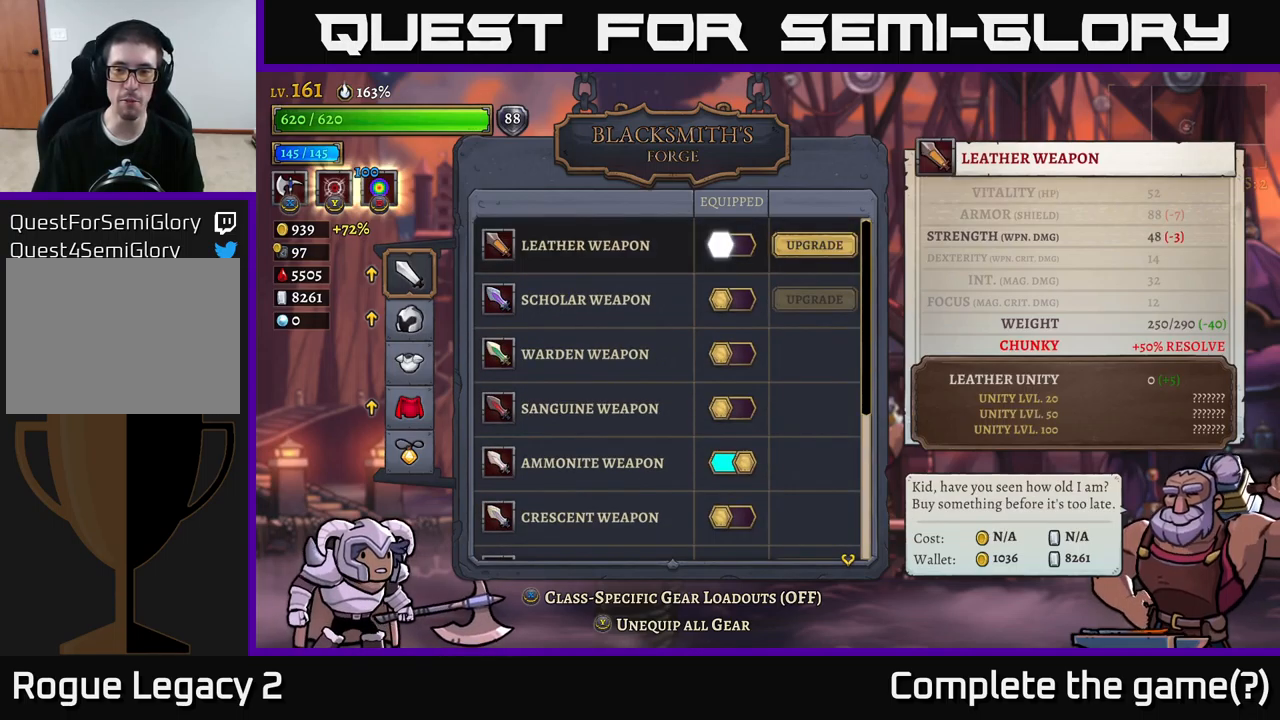
{"buttons": [], "left_stick": "center", "right_stick": "center", "events": []}
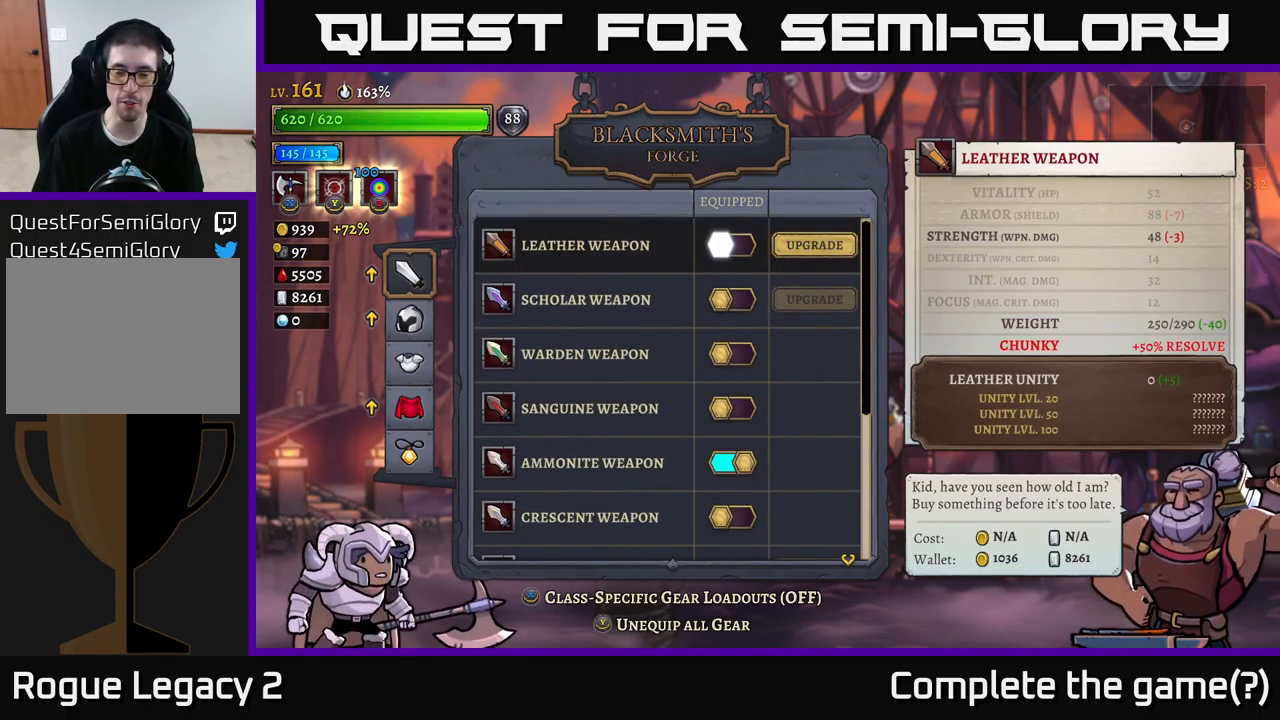
{"buttons": [], "left_stick": "center", "right_stick": "center", "events": []}
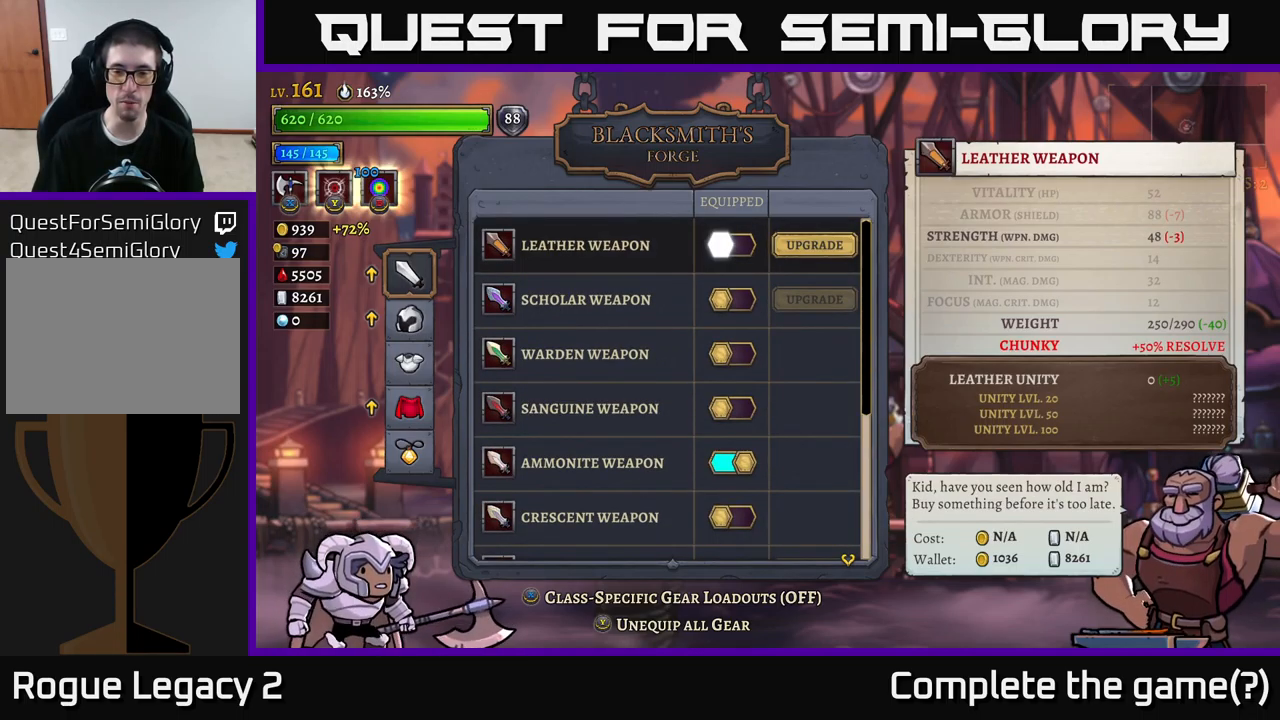
{"buttons": [], "left_stick": "center", "right_stick": "center", "events": []}
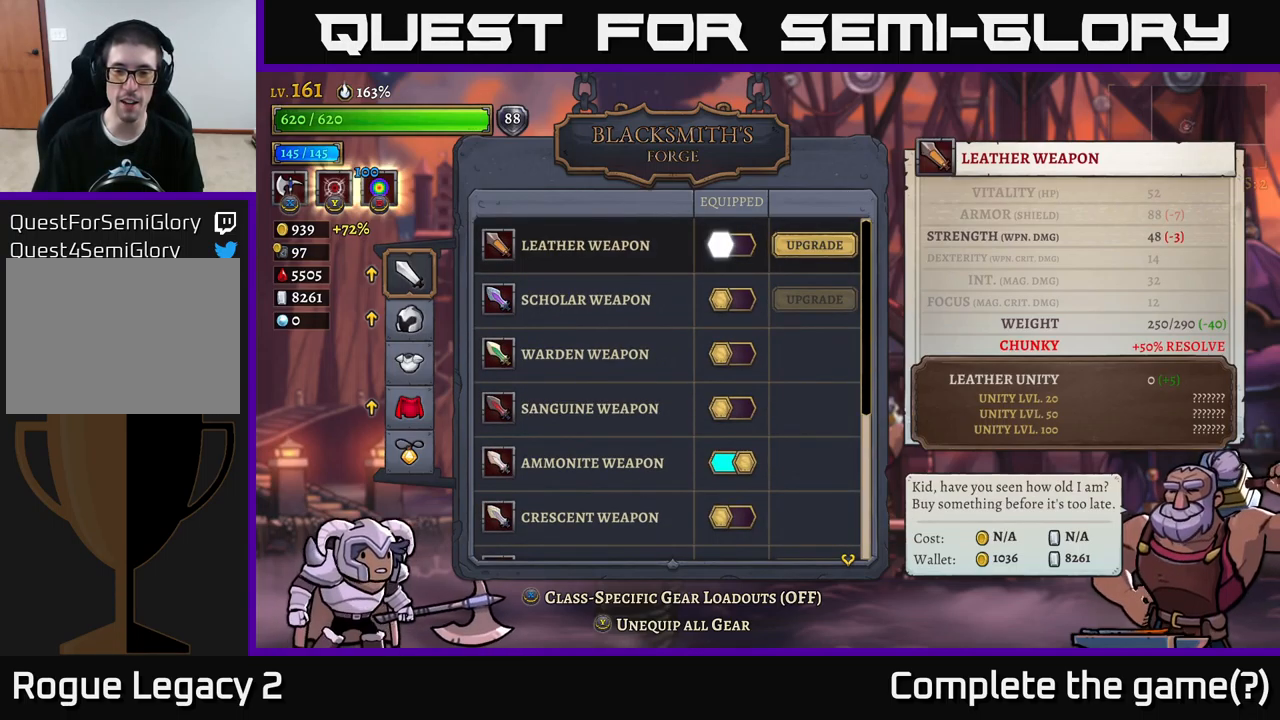
{"buttons": [], "left_stick": "center", "right_stick": "center", "events": []}
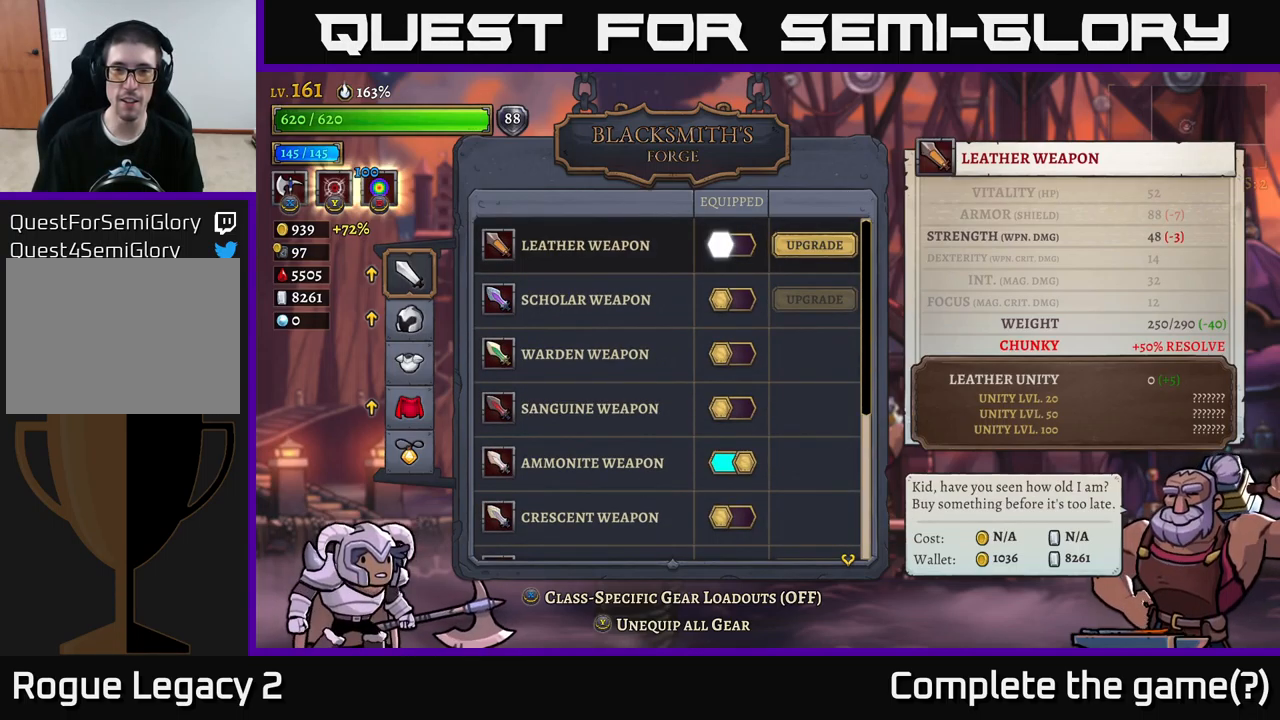
{"buttons": [], "left_stick": "up", "right_stick": "center", "events": [[334, "left_stick", "down"], [450, "left_stick", "center"], [500, "left_stick", "up"]]}
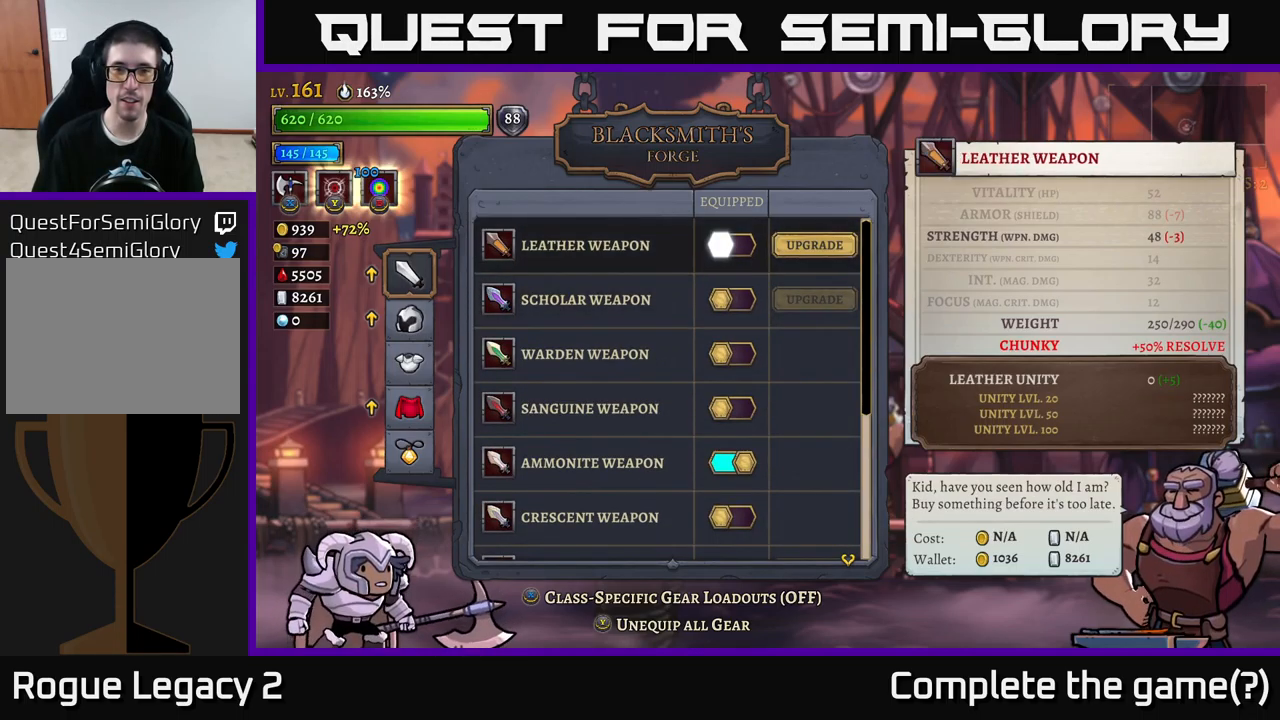
{"buttons": [], "left_stick": "center", "right_stick": "center", "events": [[167, "left_stick", "center"], [234, "left_stick", "right"], [384, "left_stick", "center"]]}
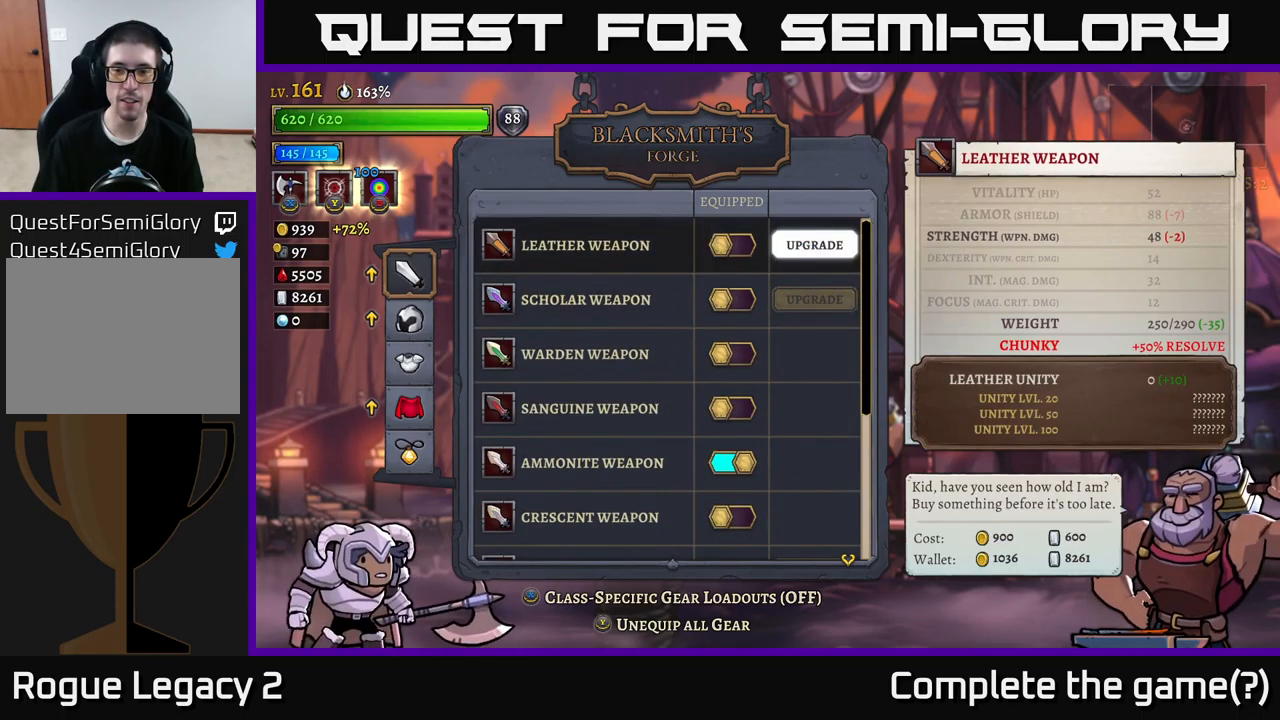
{"buttons": [], "left_stick": "center", "right_stick": "center", "events": []}
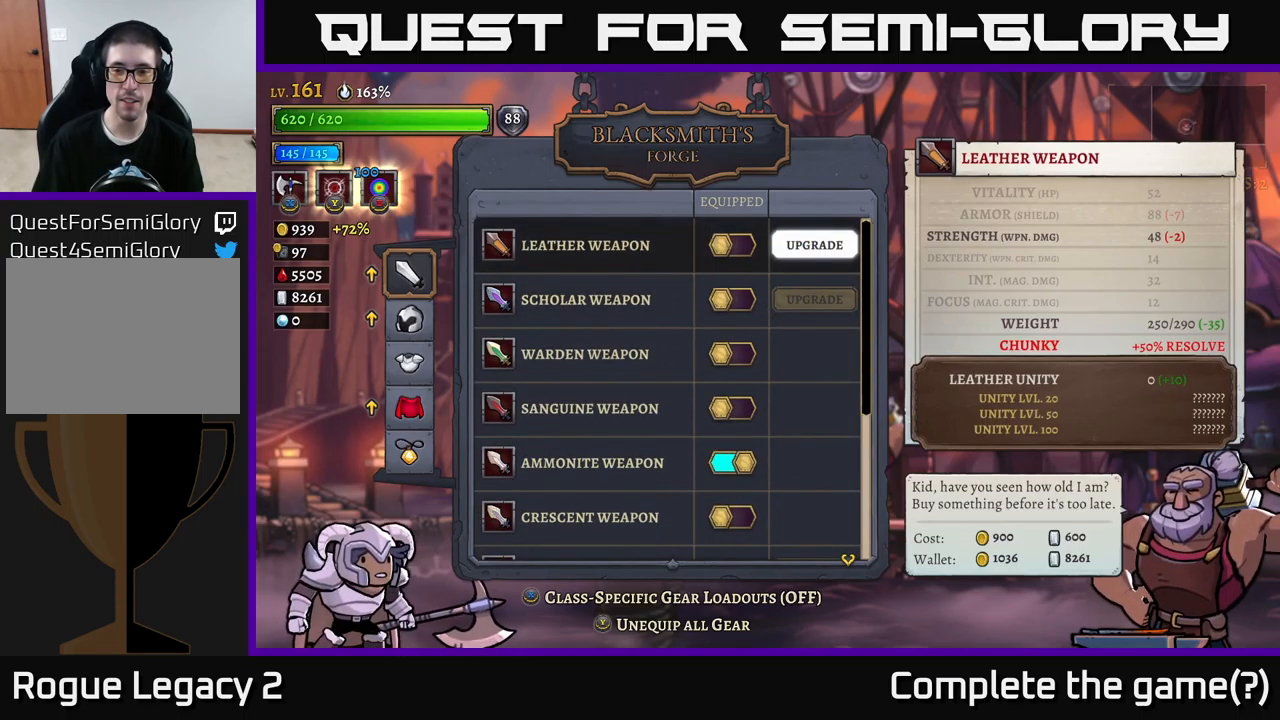
{"buttons": [], "left_stick": "center", "right_stick": "center", "events": []}
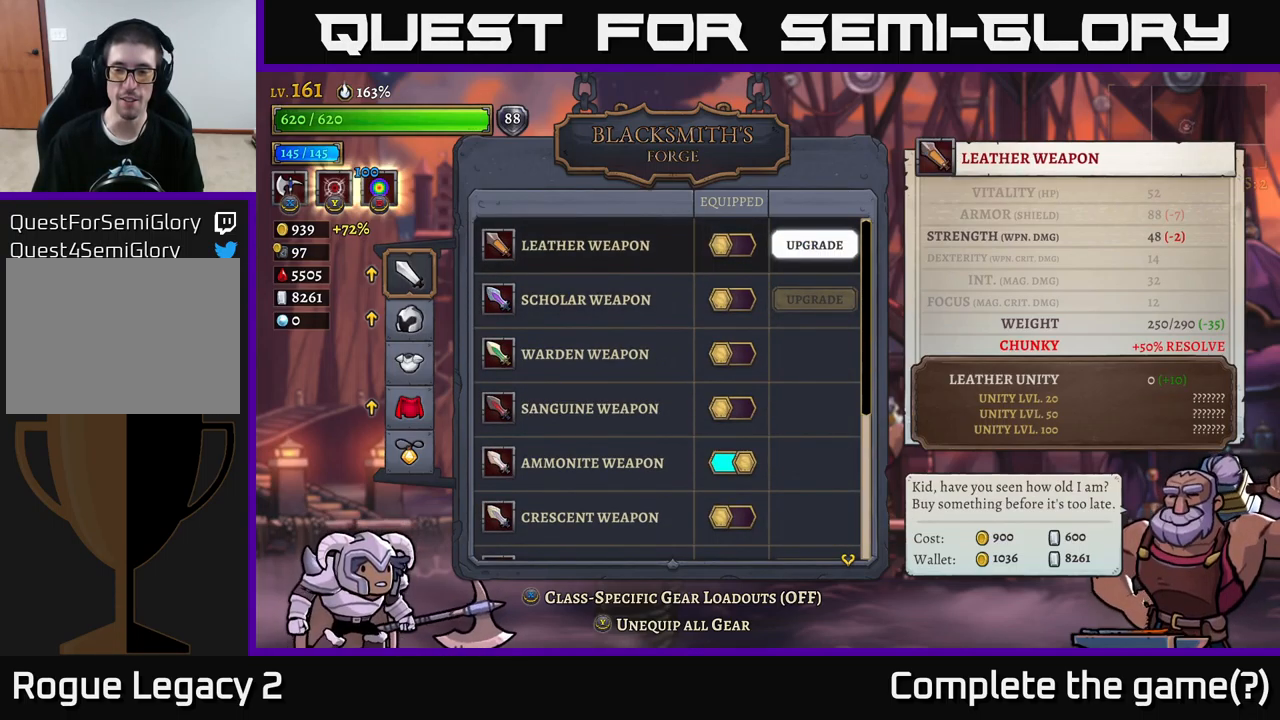
{"buttons": [], "left_stick": "center", "right_stick": "center", "events": []}
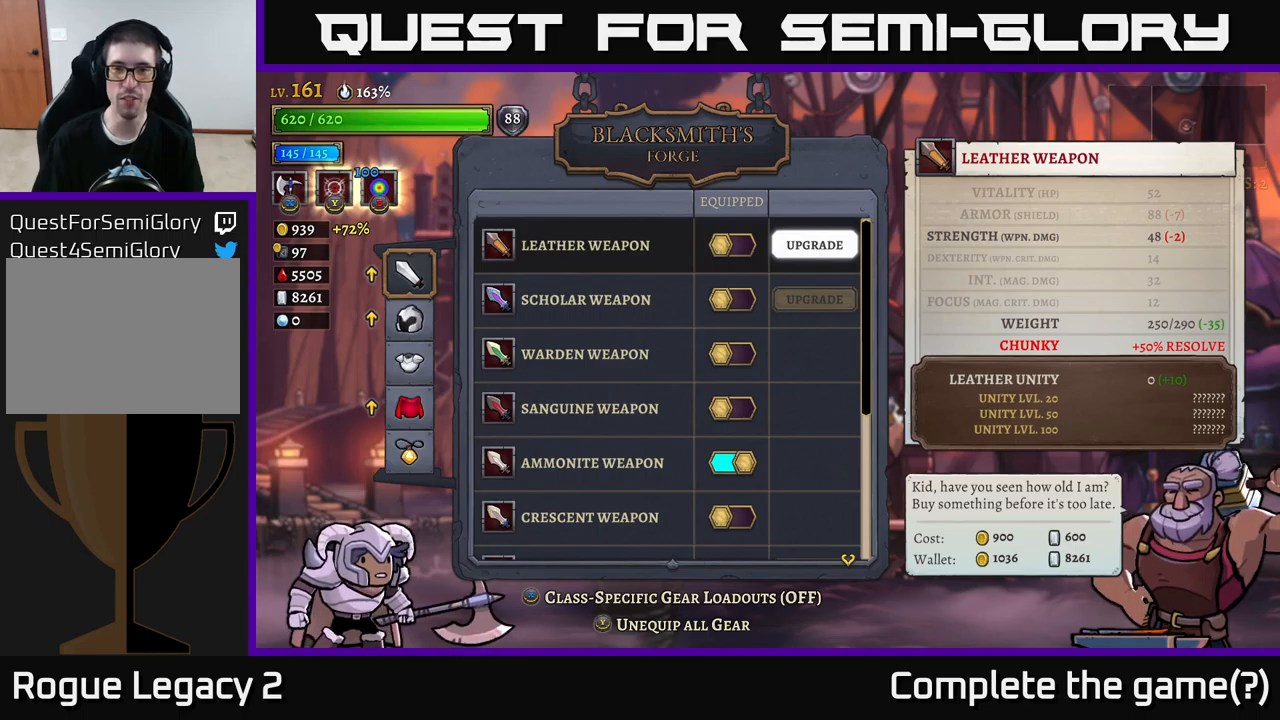
{"buttons": [], "left_stick": "center", "right_stick": "center", "events": [[350, "A", "down"], [417, "A", "up"]]}
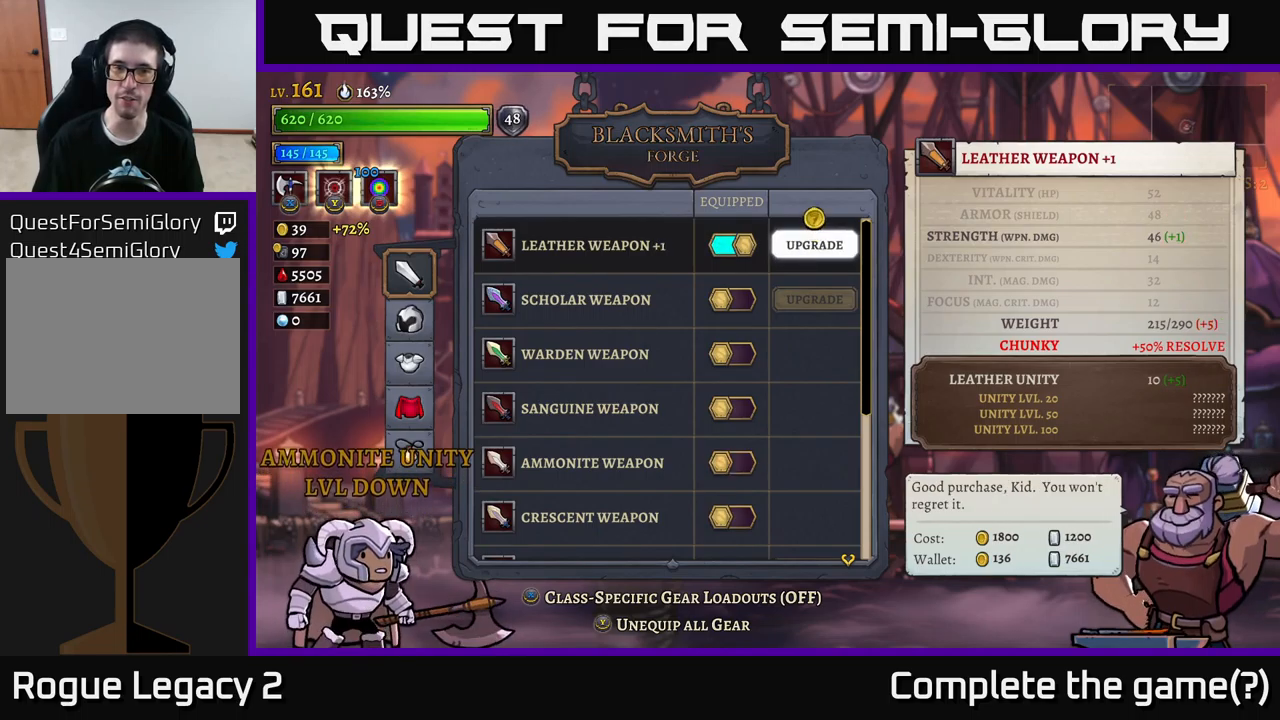
{"buttons": [], "left_stick": "center", "right_stick": "center", "events": []}
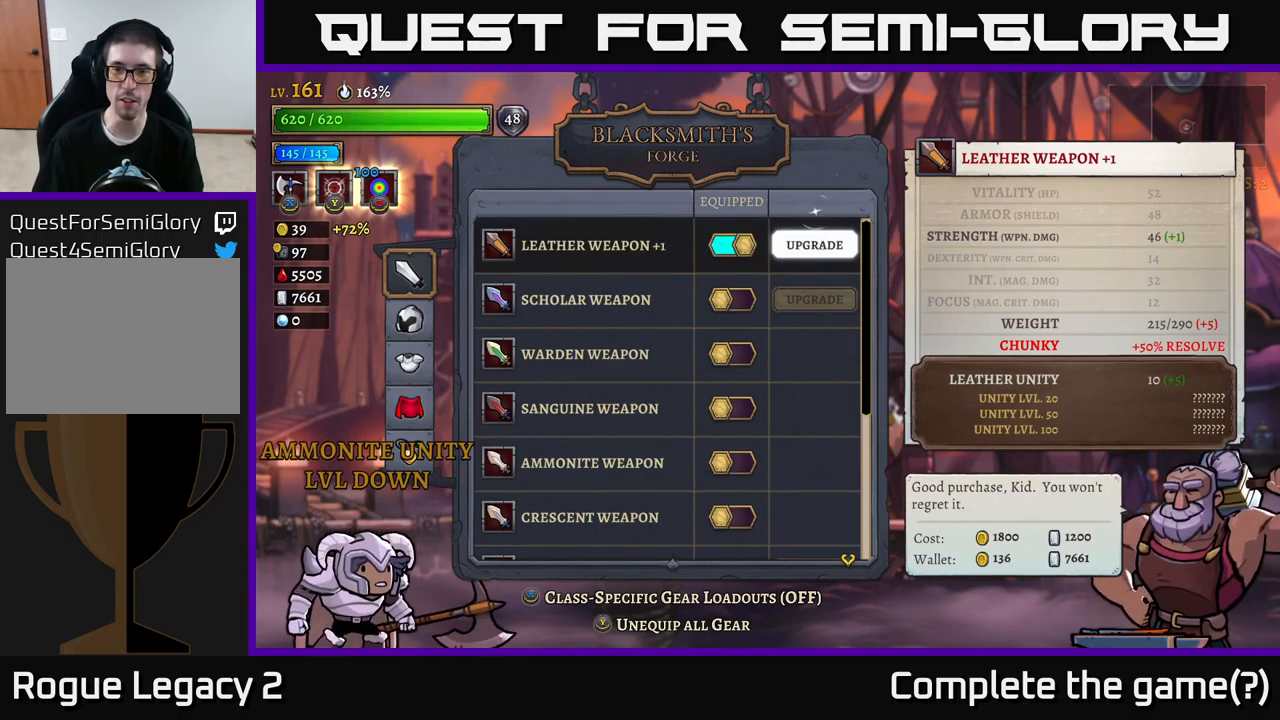
{"buttons": [], "left_stick": "center", "right_stick": "center", "events": []}
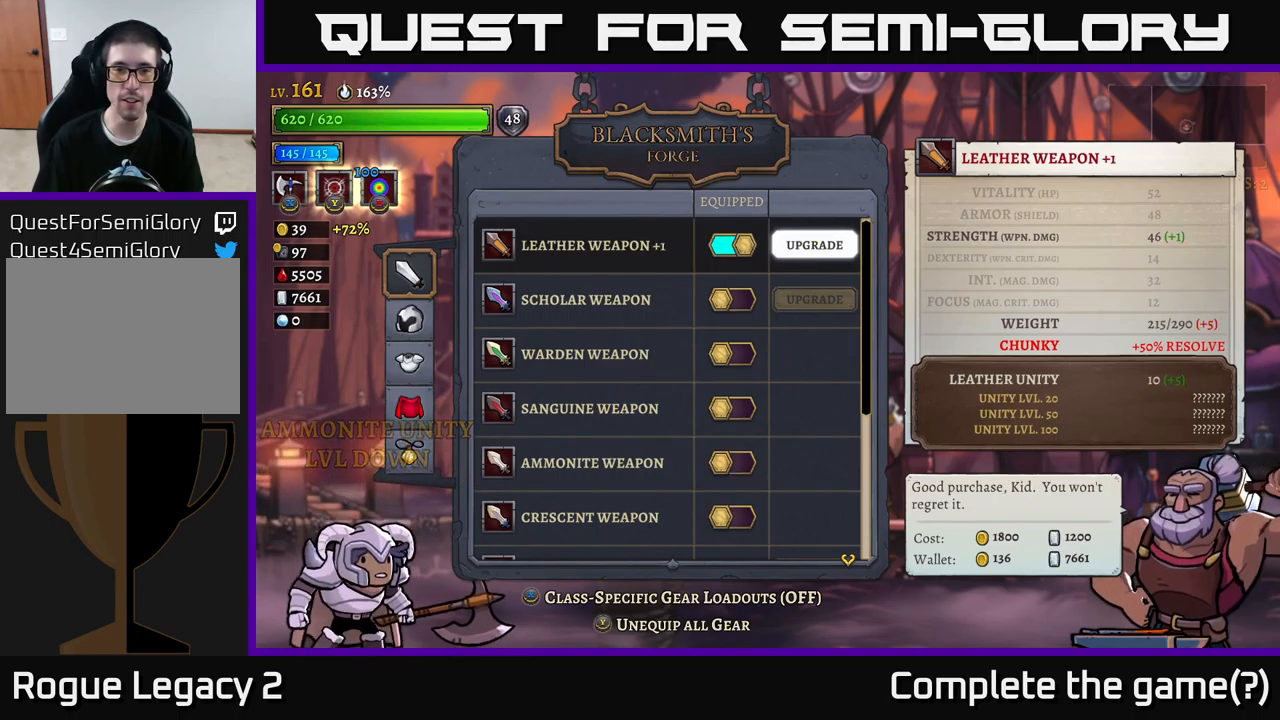
{"buttons": [], "left_stick": "down", "right_stick": "center", "events": [[67, "left_stick", "down"]]}
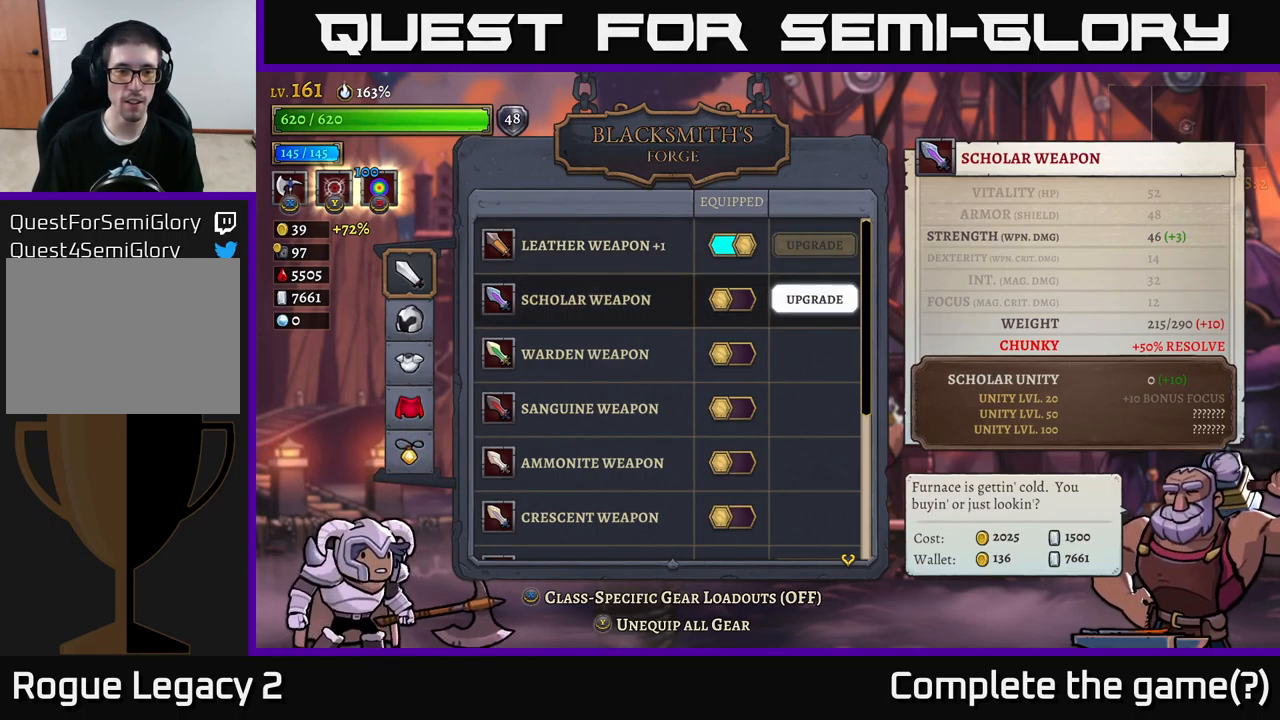
{"buttons": [], "left_stick": "down", "right_stick": "center", "events": [[100, "left_stick", "center"], [217, "left_stick", "down"], [350, "left_stick", "center"], [433, "left_stick", "down"]]}
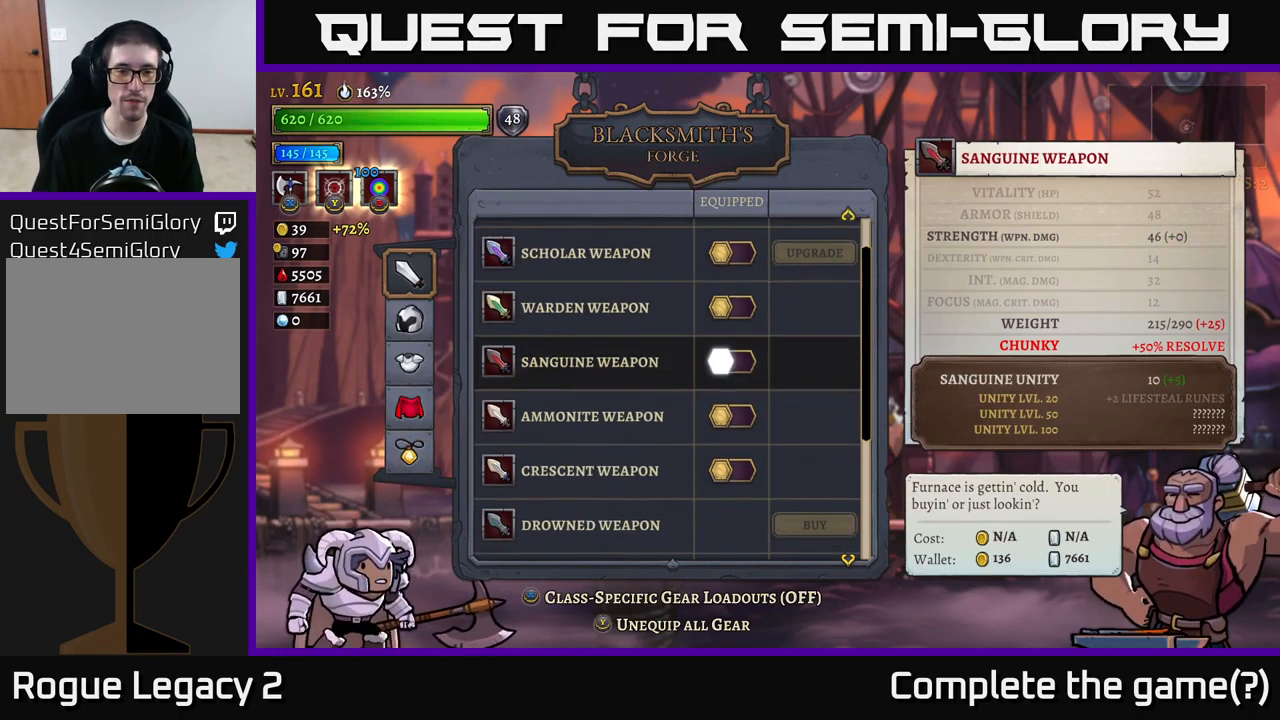
{"buttons": ["A"], "left_stick": "center", "right_stick": "center", "events": [[50, "left_stick", "center"], [133, "left_stick", "down"], [250, "left_stick", "center"], [400, "A", "down"]]}
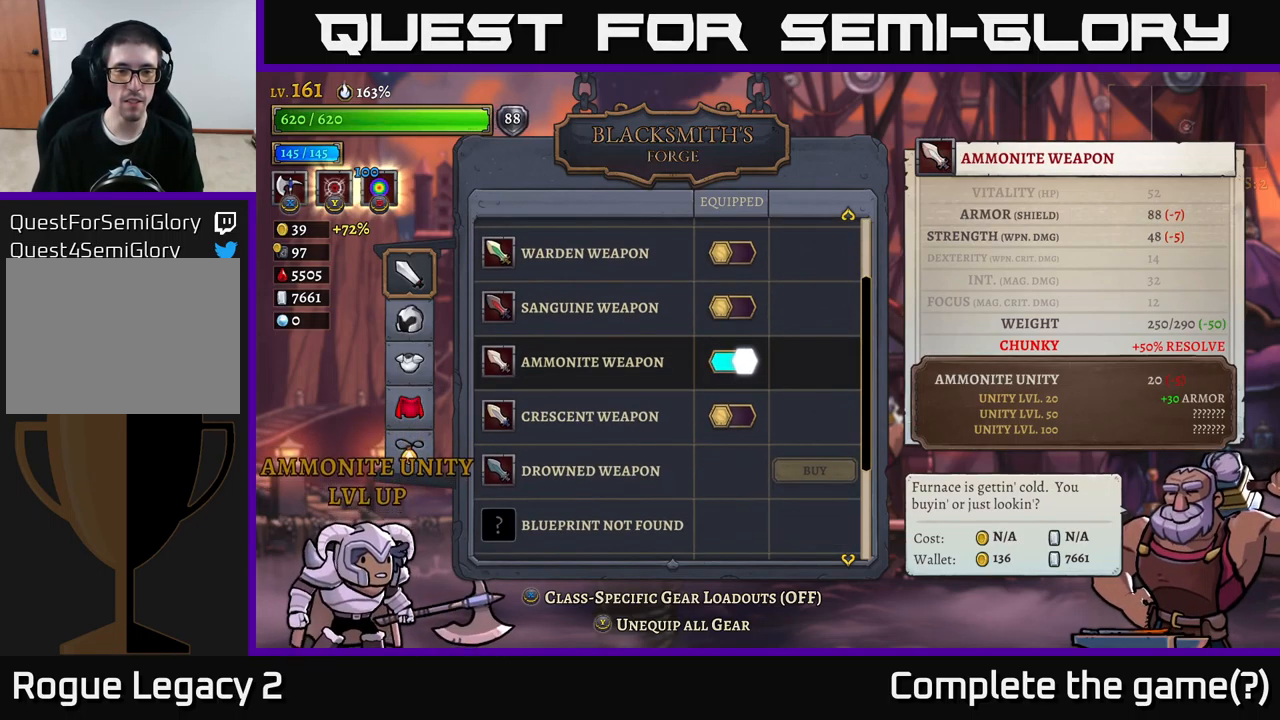
{"buttons": [], "left_stick": "center", "right_stick": "center", "events": [[17, "A", "up"], [333, "B", "down"], [450, "B", "up"]]}
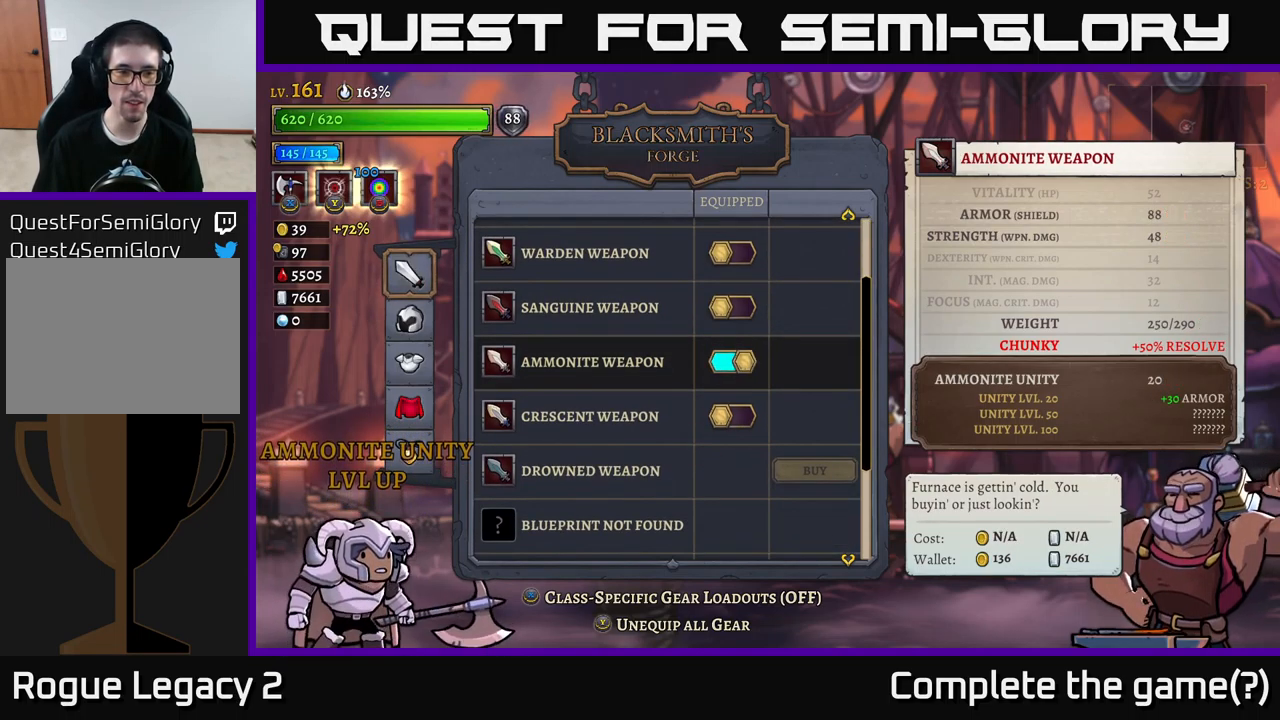
{"buttons": [], "left_stick": "right", "right_stick": "center", "events": [[50, "B", "down"], [150, "B", "up"], [433, "left_stick", "right"]]}
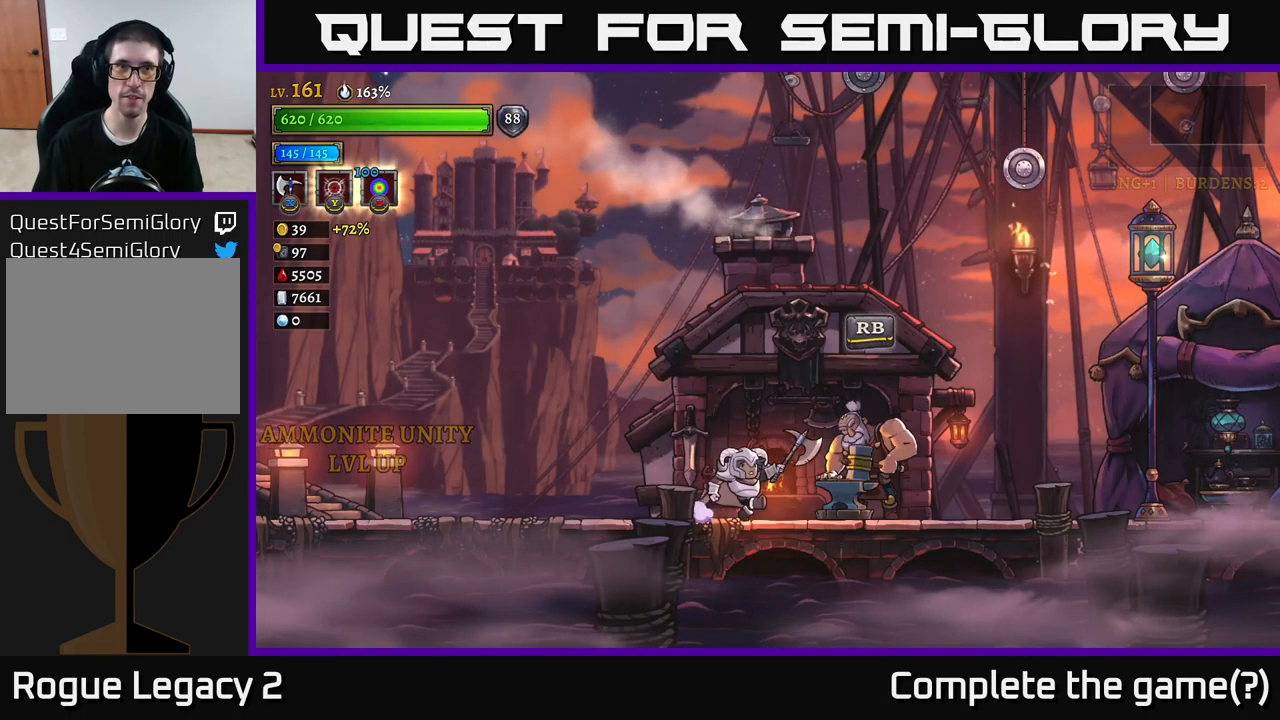
{"buttons": [], "left_stick": "right", "right_stick": "center", "events": [[183, "B", "down"], [333, "B", "up"]]}
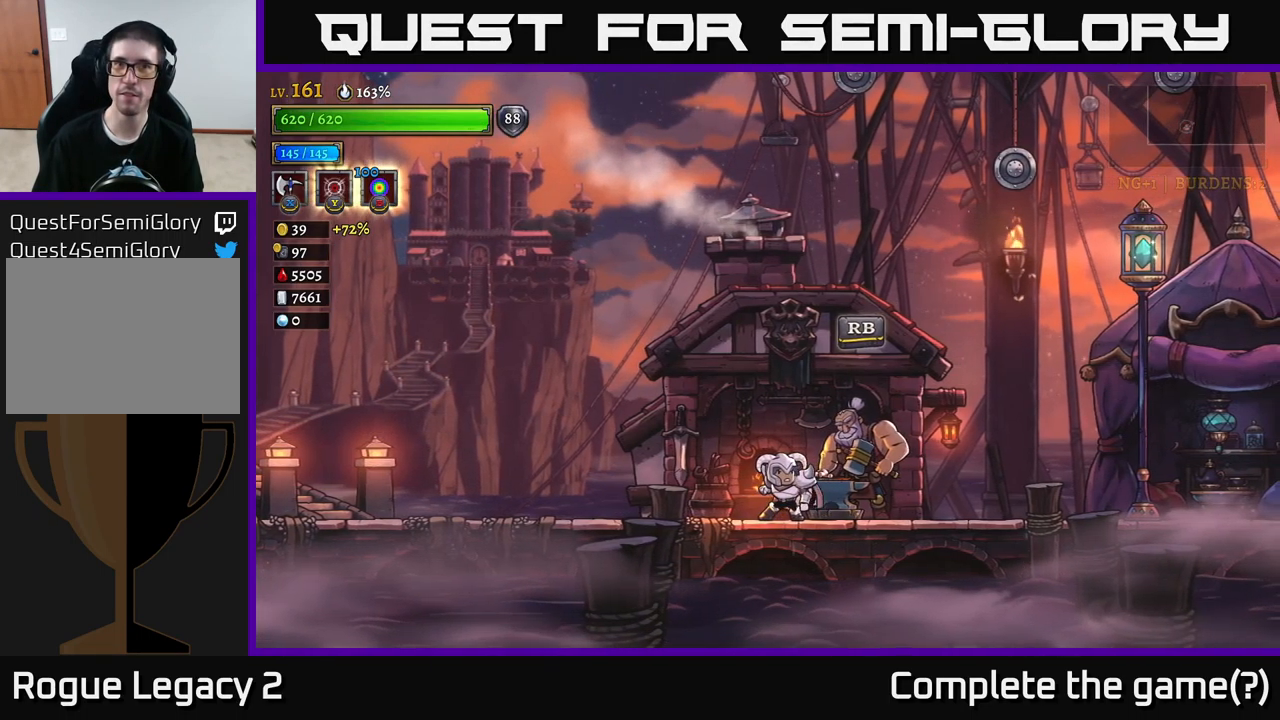
{"buttons": ["R2"], "left_stick": "right", "right_stick": "center", "events": [[117, "R2", "down"]]}
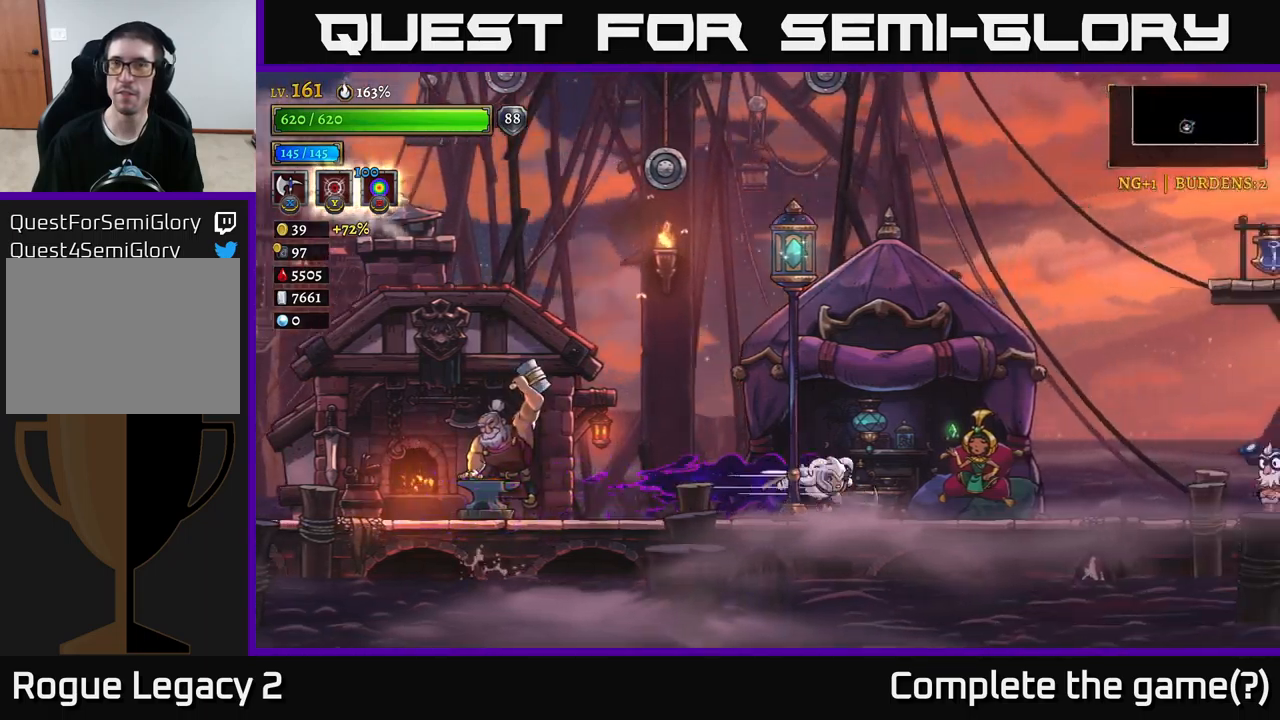
{"buttons": [], "left_stick": "right", "right_stick": "center", "events": [[450, "R2", "up"]]}
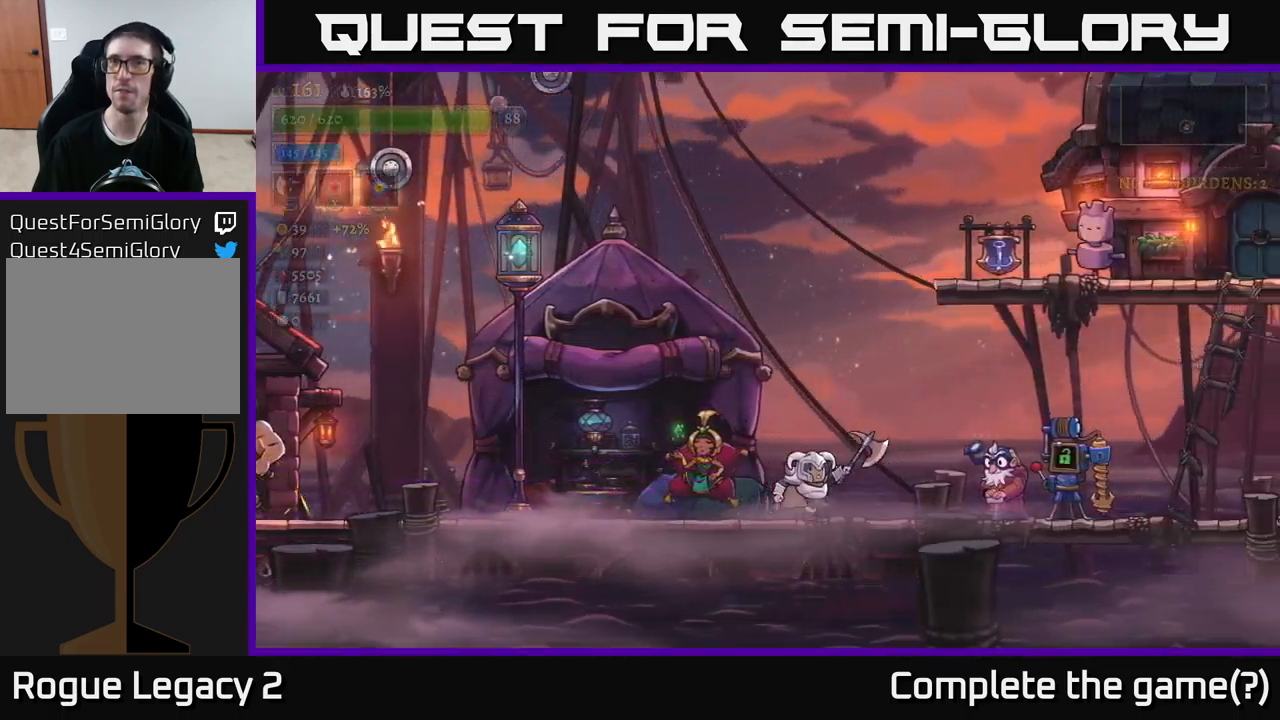
{"buttons": ["R2"], "left_stick": "right", "right_stick": "center", "events": [[33, "R2", "down"], [433, "R2", "up"], [500, "R2", "down"]]}
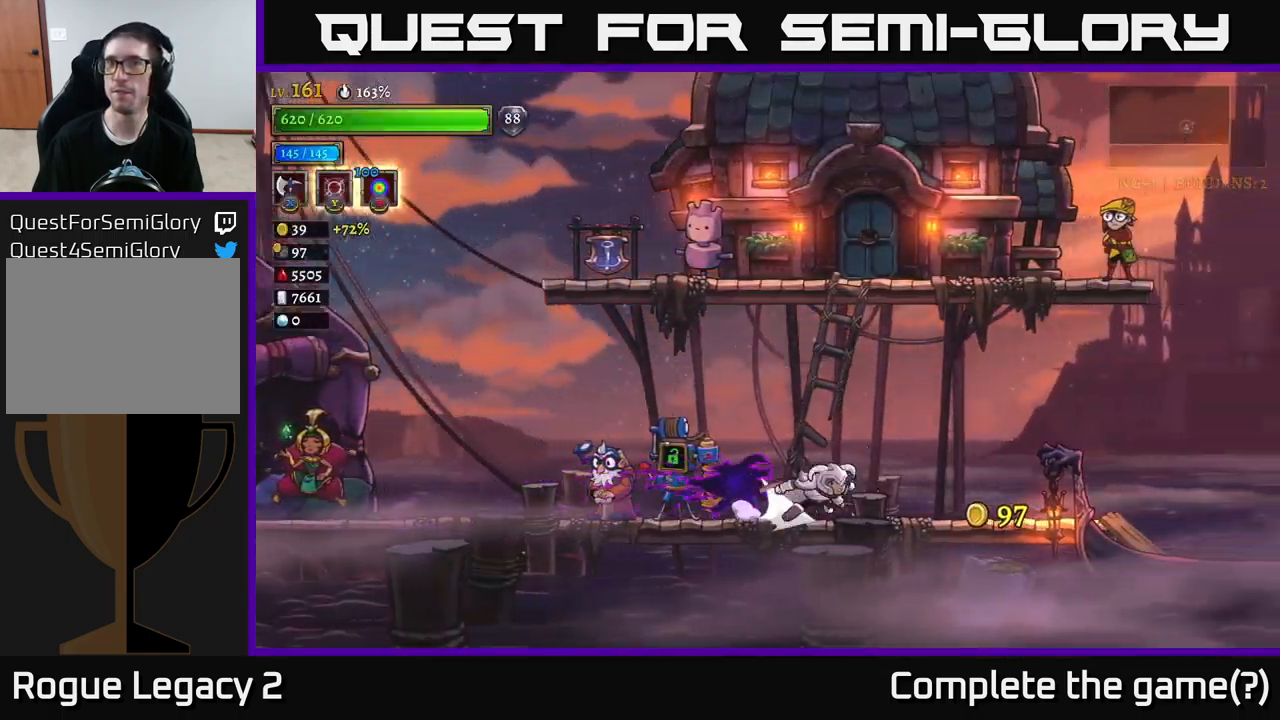
{"buttons": [], "left_stick": "right", "right_stick": "center", "events": [[433, "R2", "up"]]}
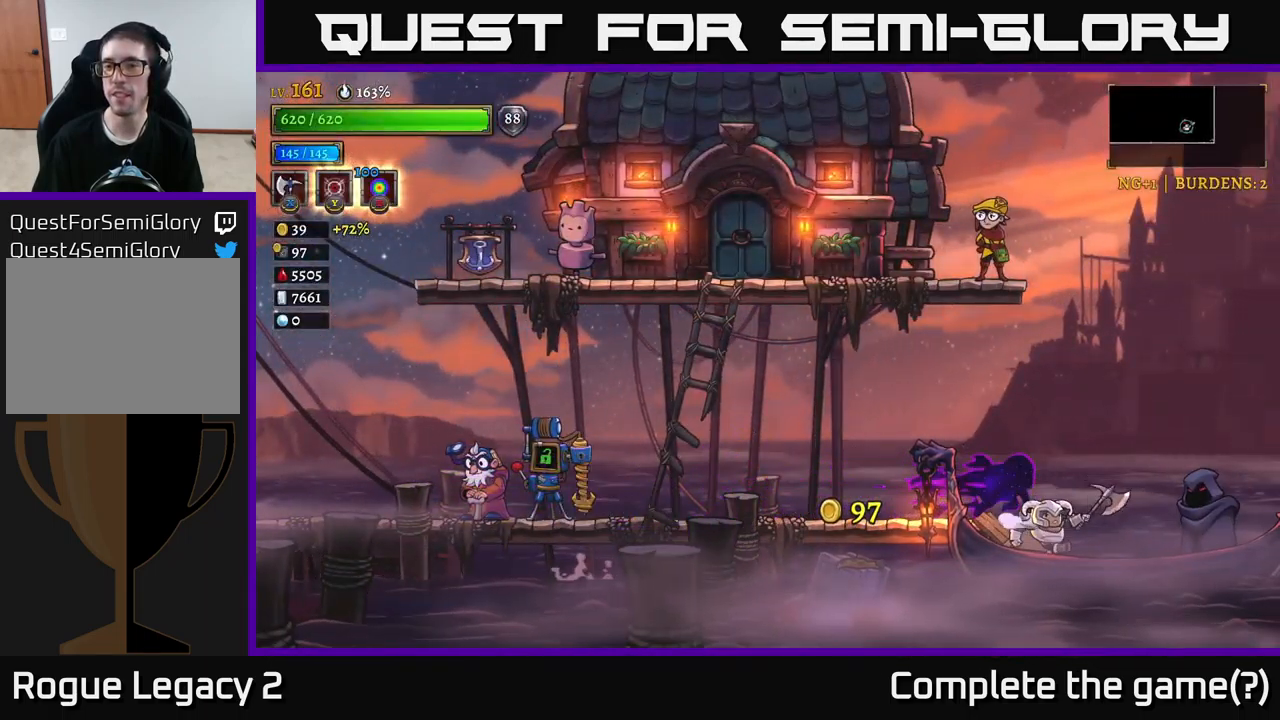
{"buttons": ["R1"], "left_stick": "right", "right_stick": "center", "events": [[217, "left_stick", "center"], [267, "left_stick", "left"], [350, "left_stick", "down-right"], [400, "left_stick", "right"], [467, "R1", "down"]]}
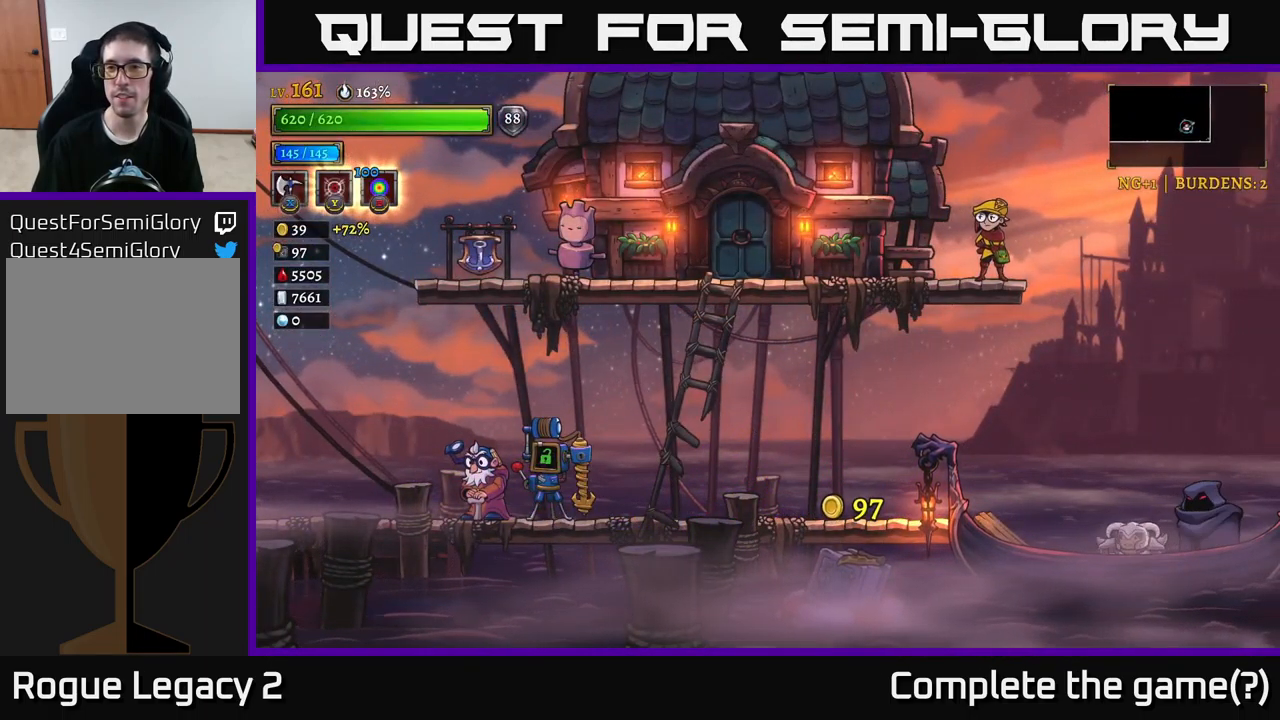
{"buttons": [], "left_stick": "center", "right_stick": "center", "events": [[50, "left_stick", "center"], [67, "R1", "up"]]}
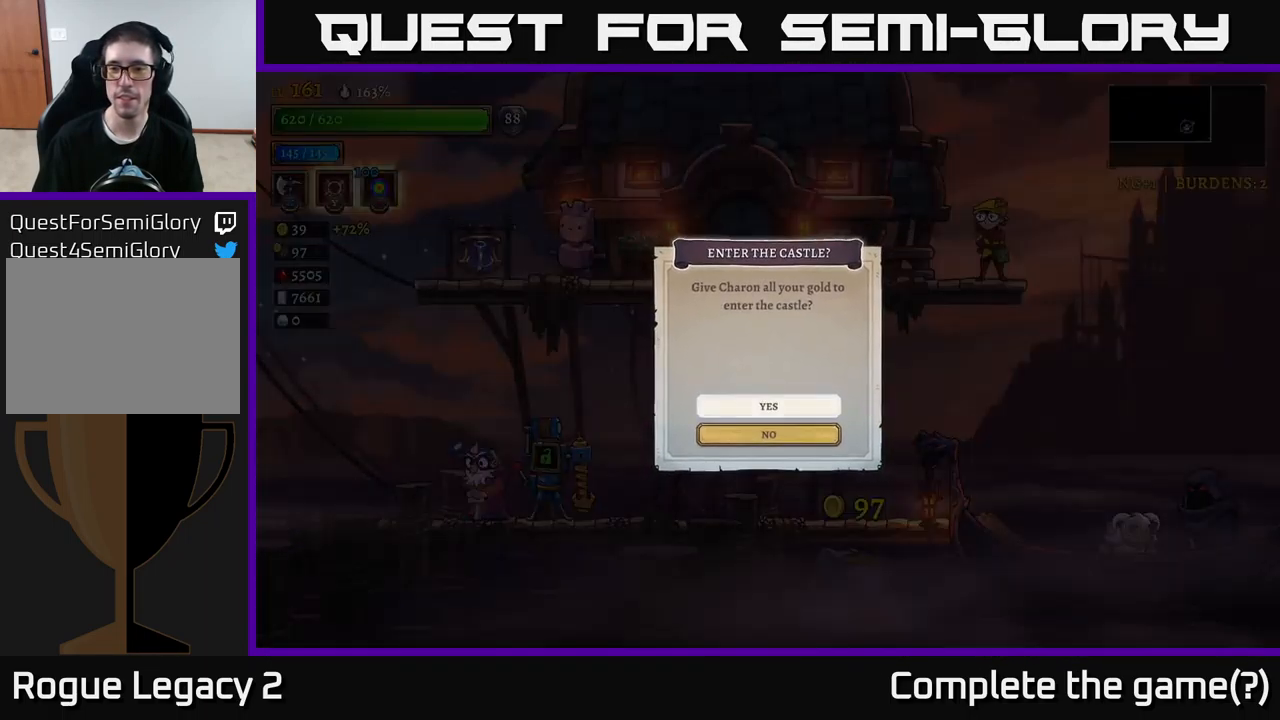
{"buttons": [], "left_stick": "center", "right_stick": "center", "events": [[233, "A", "down"], [350, "A", "up"]]}